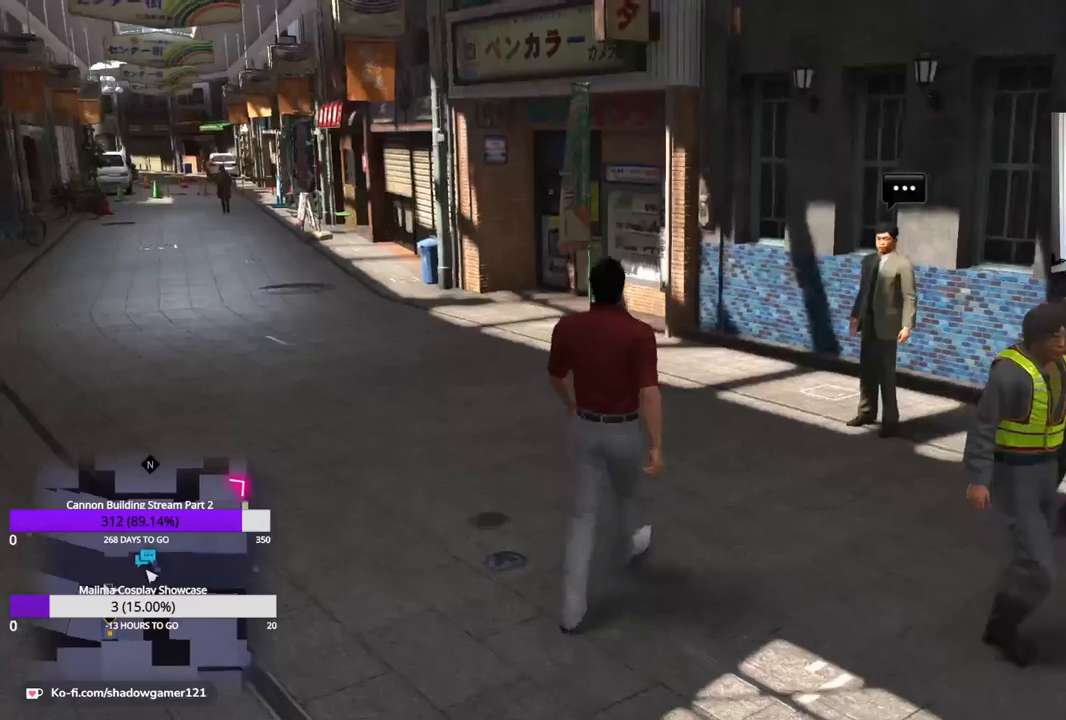
Gameplay with a controller (Xbox layout); each line is a JSON object with the inputs held at the frame after it. "events" lists button and stick changes between this image and that frame as [ms after this image, input, new state], when the widget could be followed in between. Not read: R3 Z.
{"buttons": [], "left_stick": "up-right", "right_stick": "right", "events": [[100, "left_stick", "up-right"], [434, "right_stick", "right"]]}
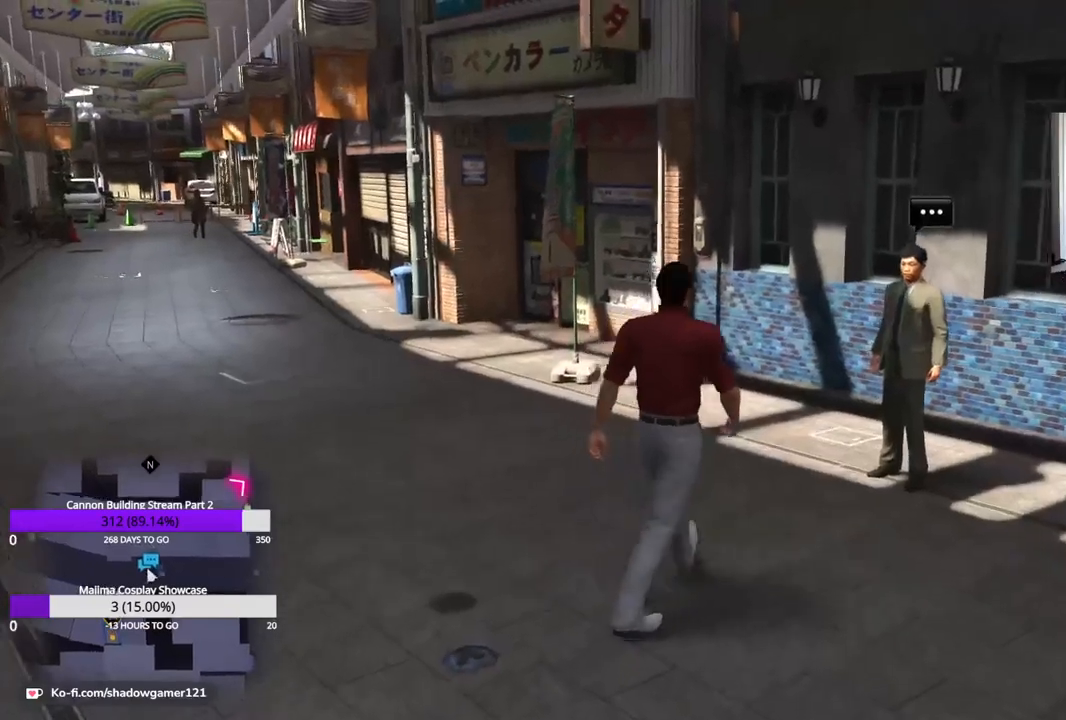
{"buttons": [], "left_stick": "center", "right_stick": "right", "events": [[167, "right_stick", "center"], [467, "right_stick", "right"], [500, "left_stick", "center"]]}
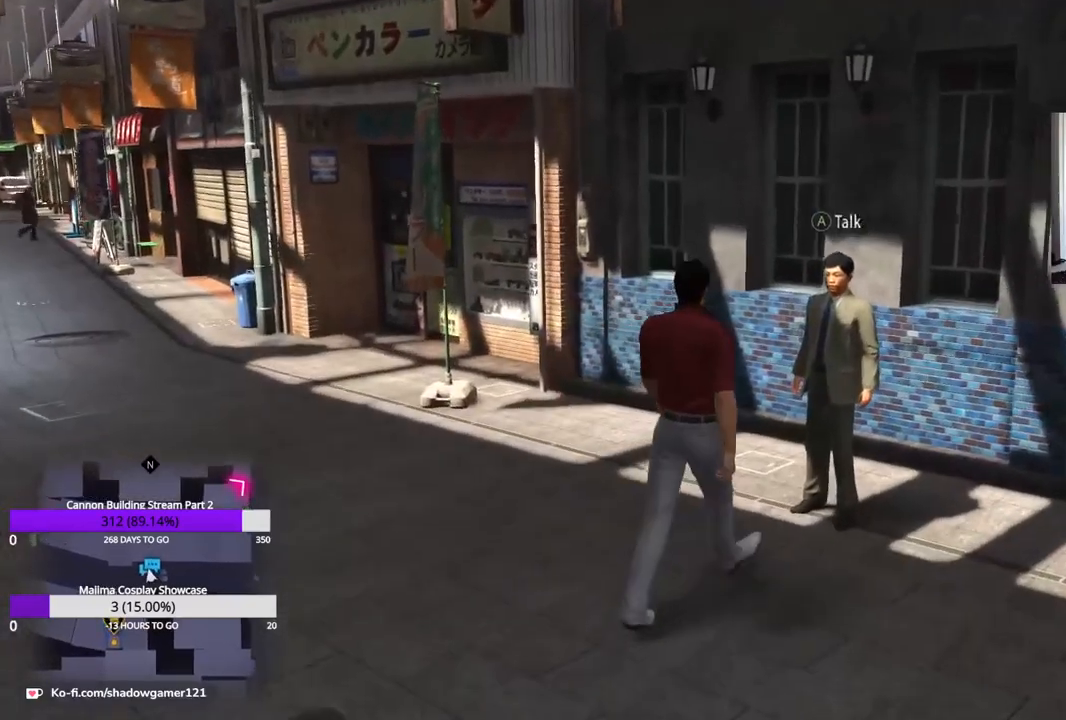
{"buttons": ["A"], "left_stick": "center", "right_stick": "center", "events": [[167, "right_stick", "center"], [401, "A", "down"]]}
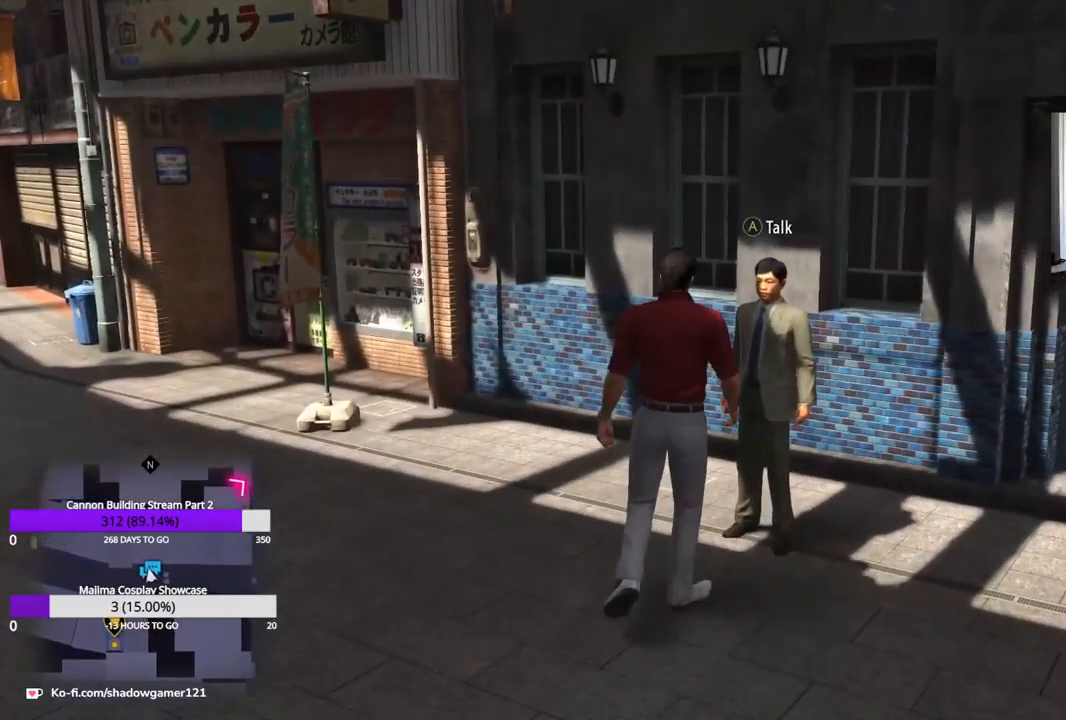
{"buttons": [], "left_stick": "center", "right_stick": "center", "events": [[33, "A", "up"]]}
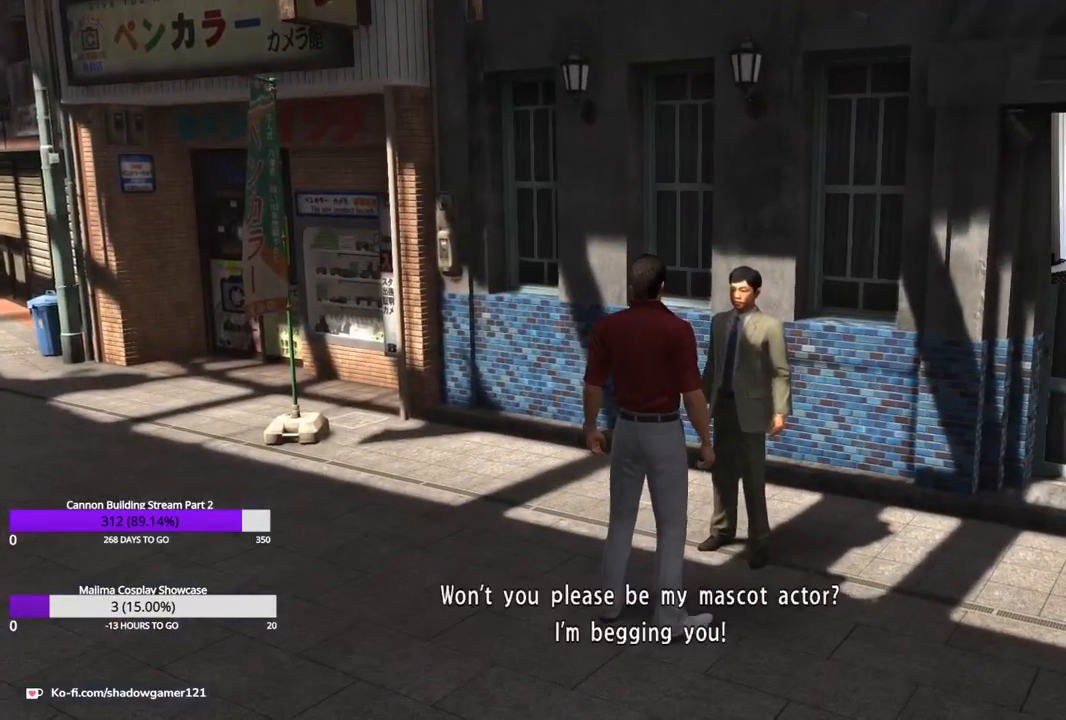
{"buttons": [], "left_stick": "center", "right_stick": "center", "events": []}
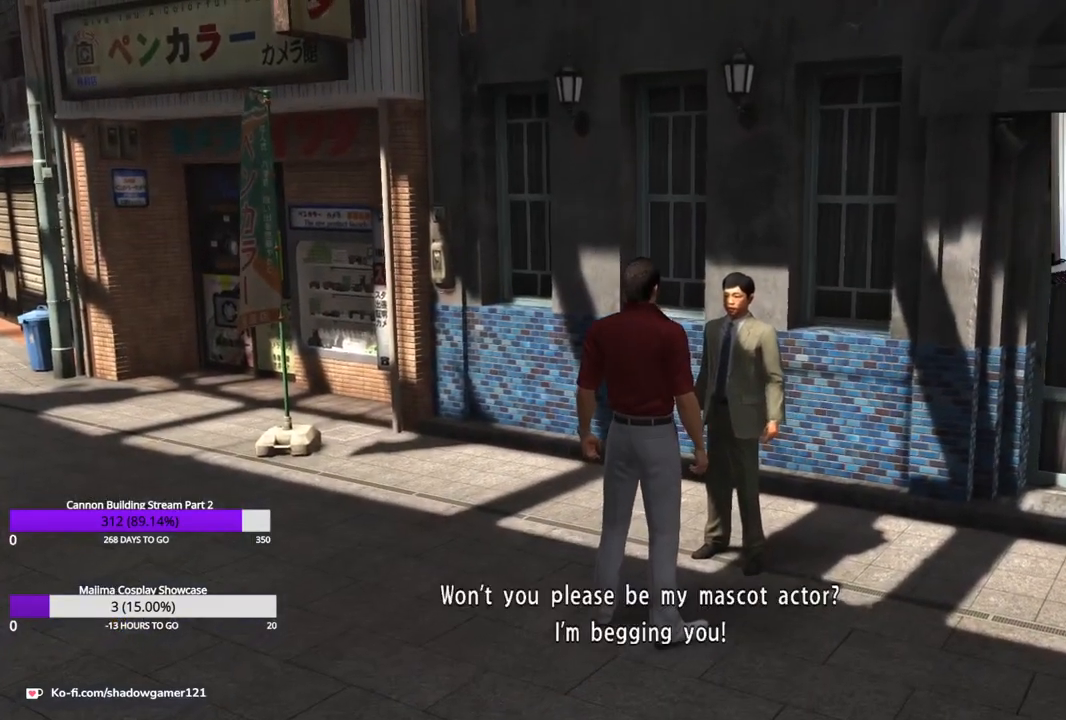
{"buttons": [], "left_stick": "center", "right_stick": "center", "events": []}
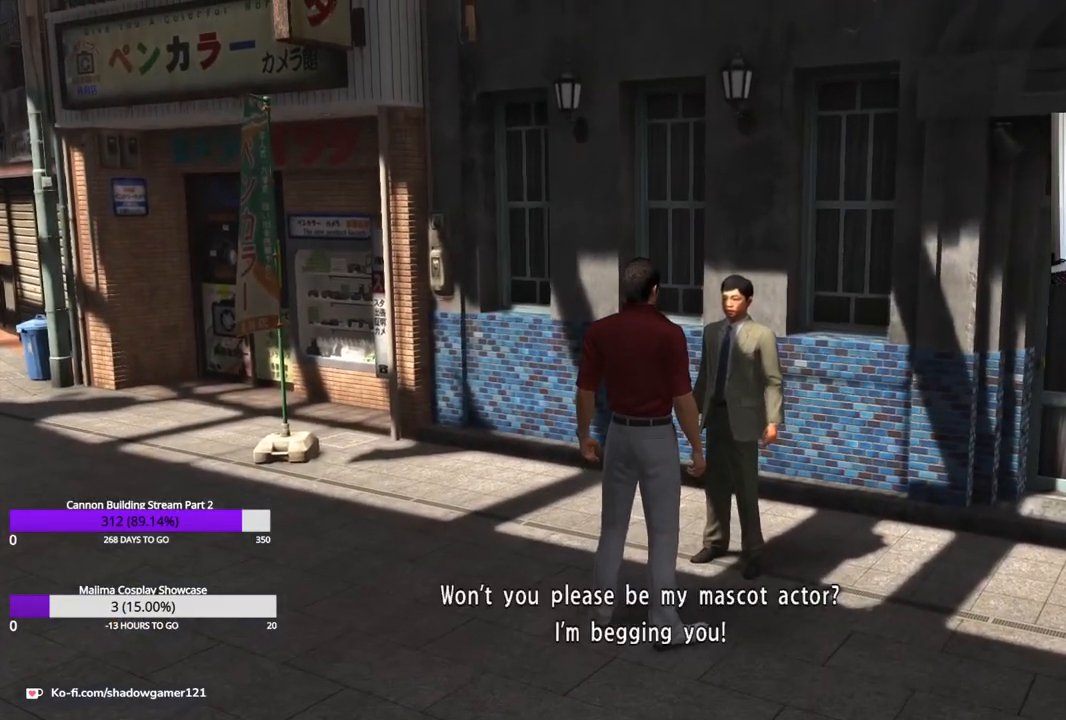
{"buttons": [], "left_stick": "center", "right_stick": "center", "events": []}
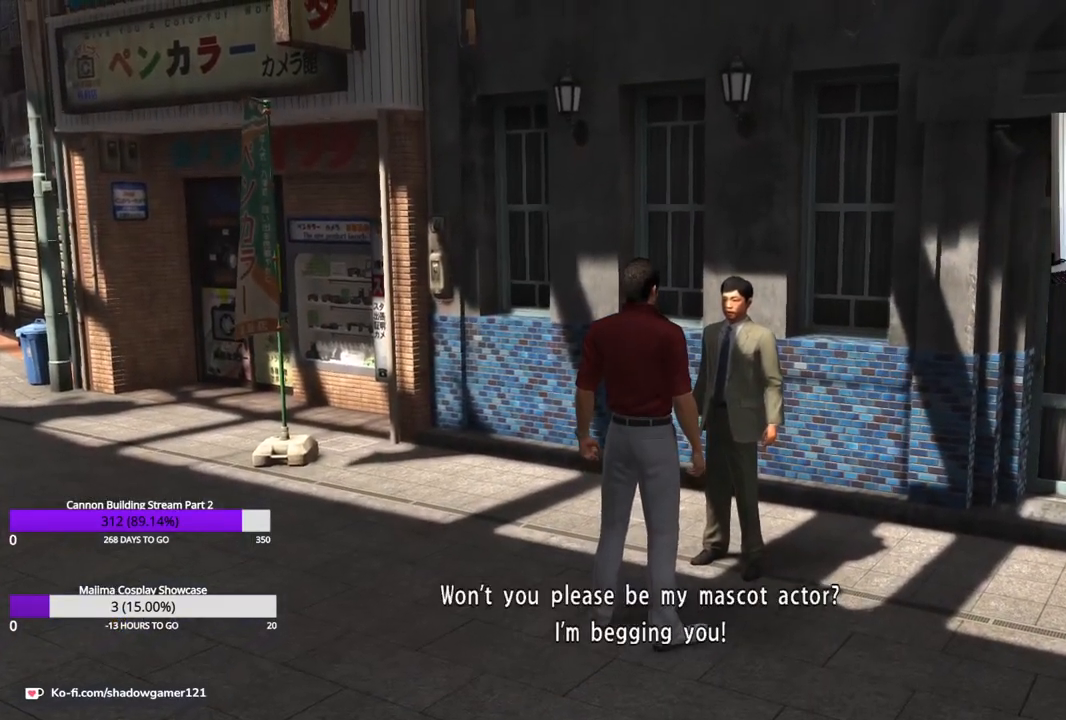
{"buttons": [], "left_stick": "center", "right_stick": "center", "events": []}
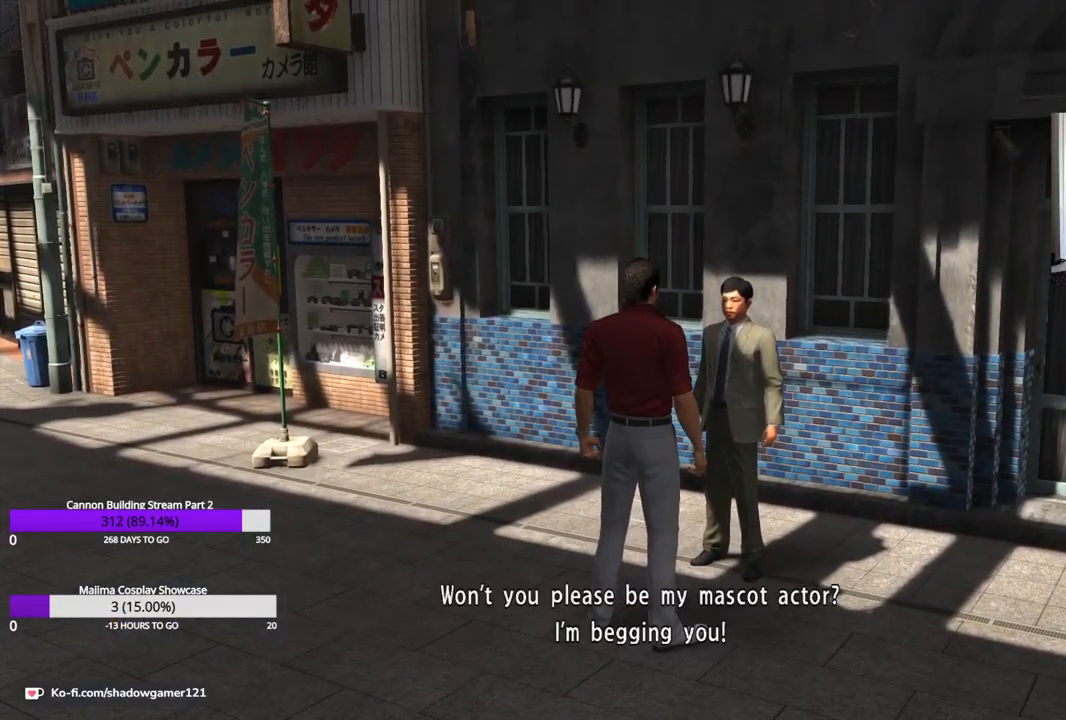
{"buttons": [], "left_stick": "center", "right_stick": "center", "events": []}
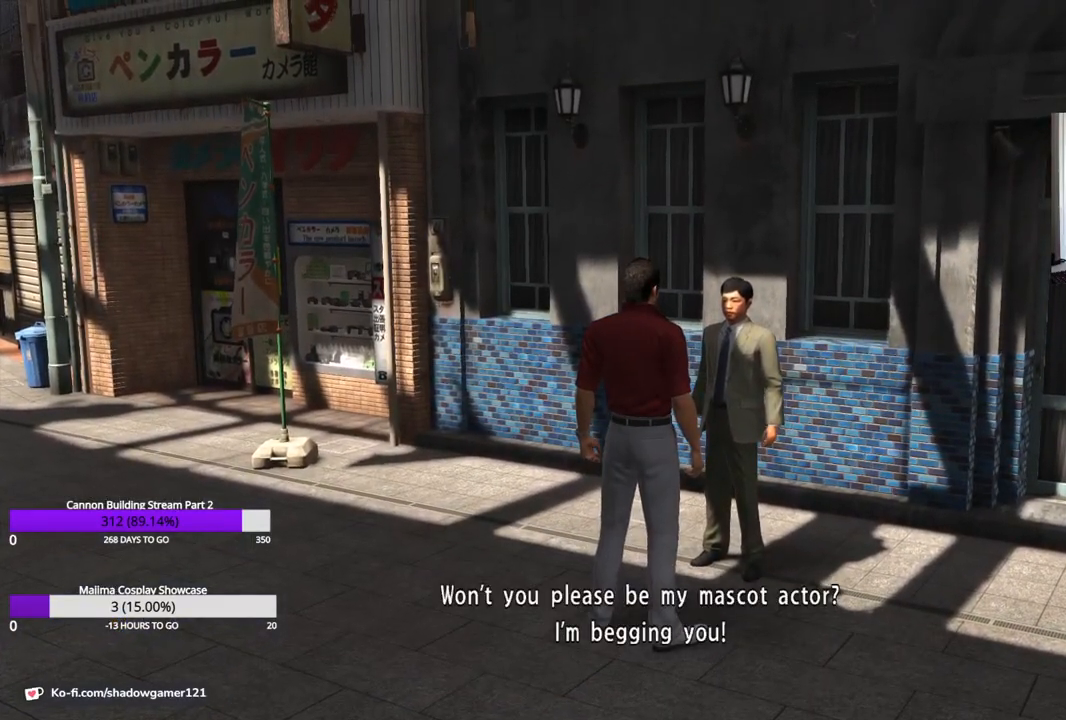
{"buttons": [], "left_stick": "center", "right_stick": "center", "events": []}
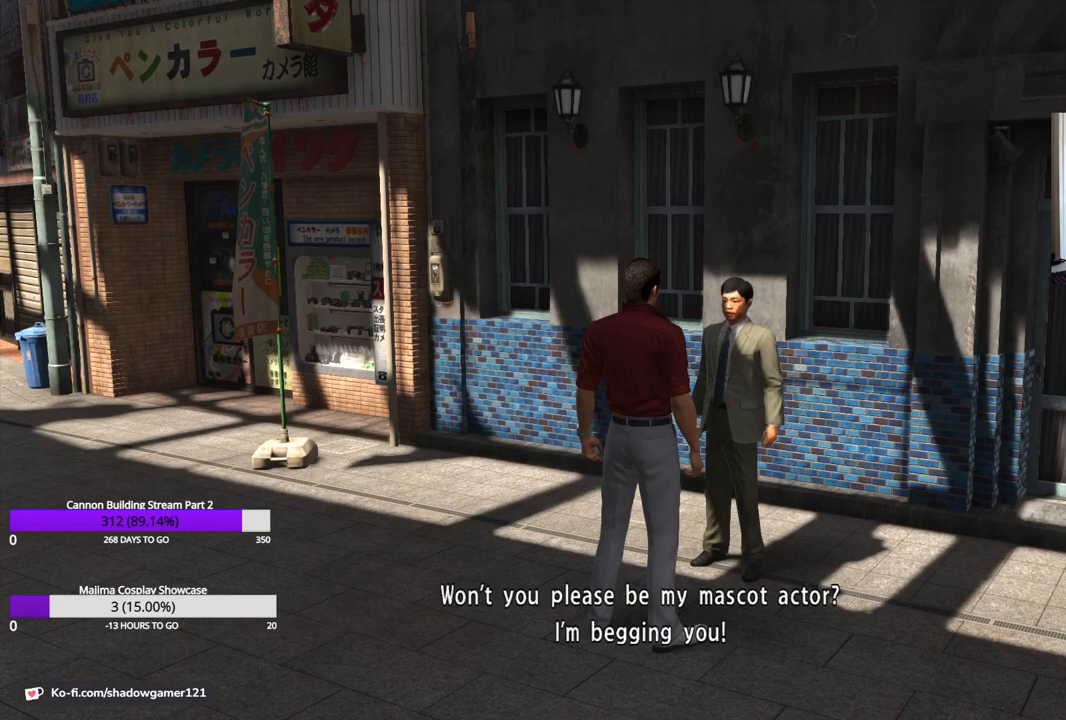
{"buttons": [], "left_stick": "center", "right_stick": "center", "events": []}
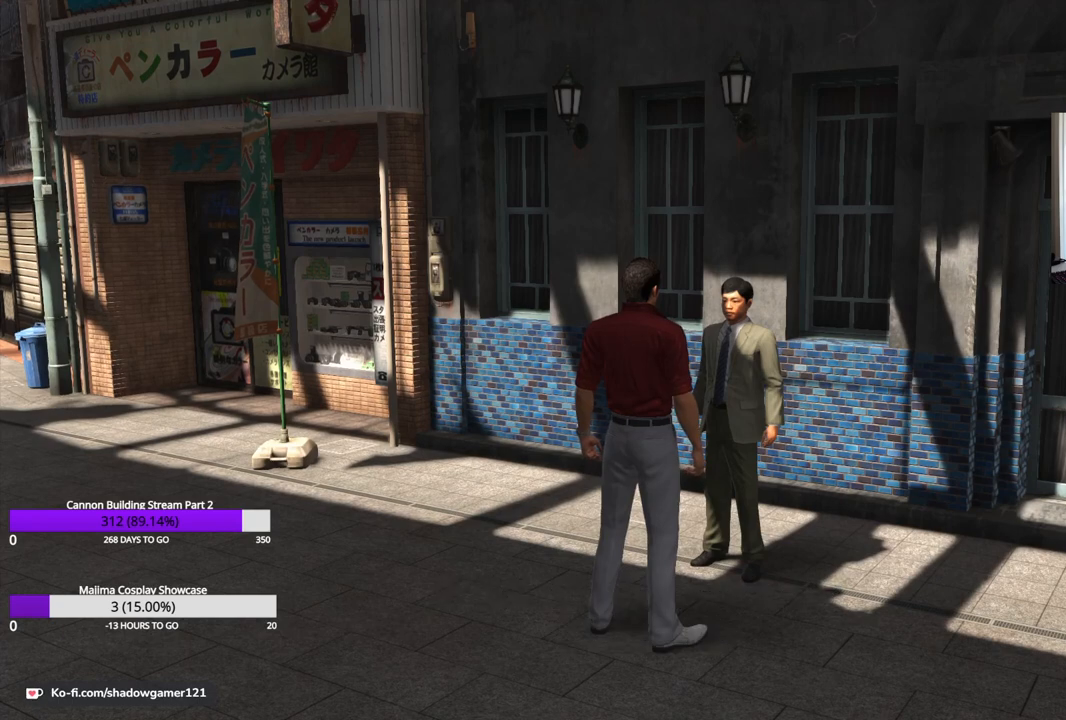
{"buttons": [], "left_stick": "center", "right_stick": "center", "events": []}
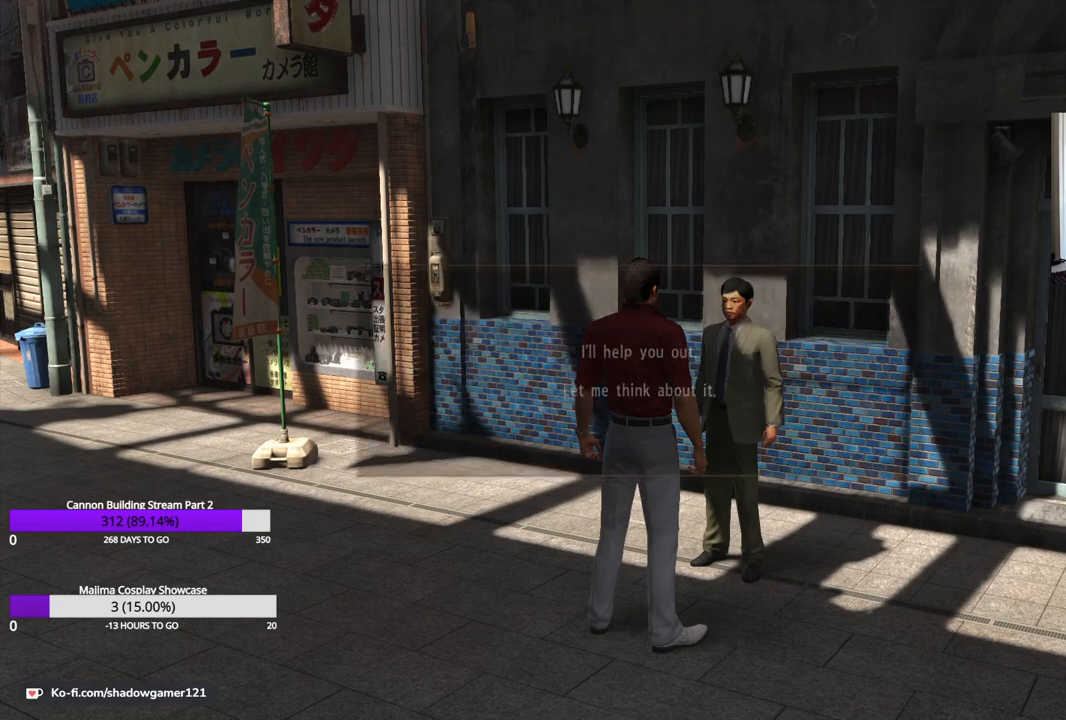
{"buttons": [], "left_stick": "center", "right_stick": "center", "events": []}
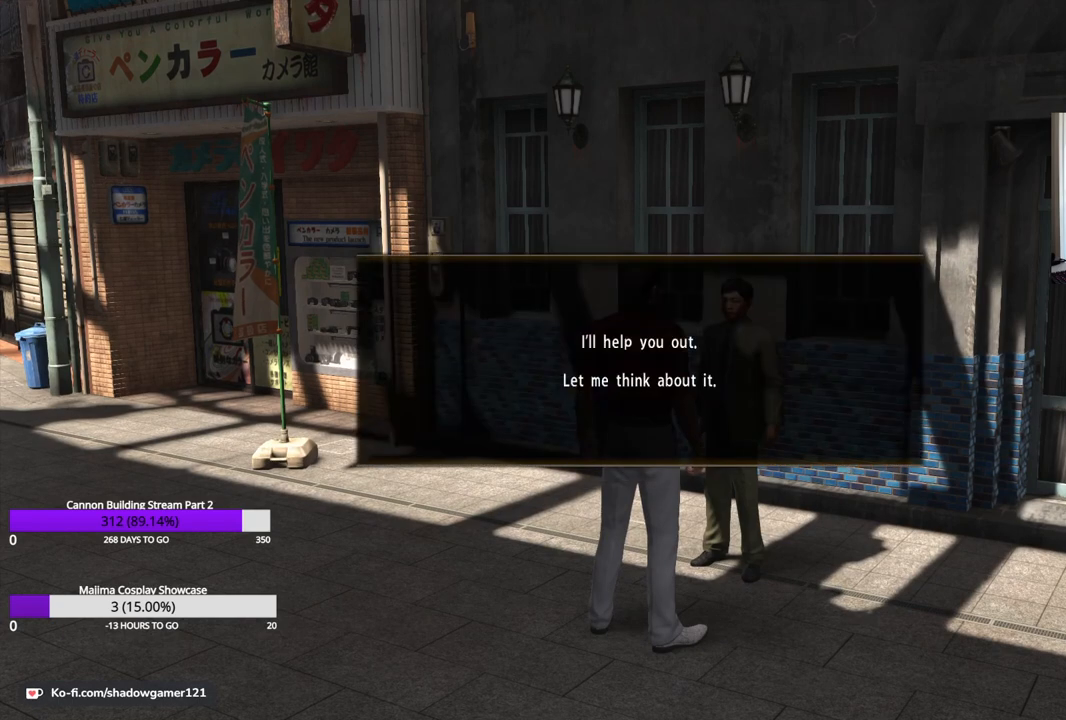
{"buttons": ["A"], "left_stick": "center", "right_stick": "center", "events": [[500, "A", "down"]]}
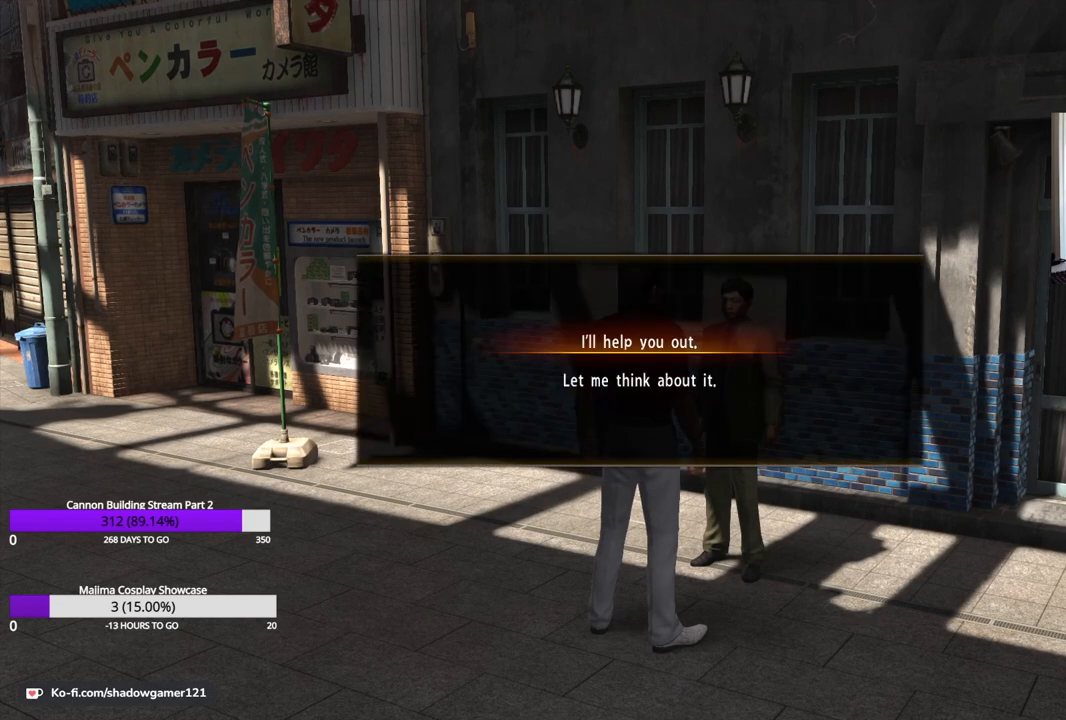
{"buttons": [], "left_stick": "center", "right_stick": "center", "events": [[100, "A", "up"]]}